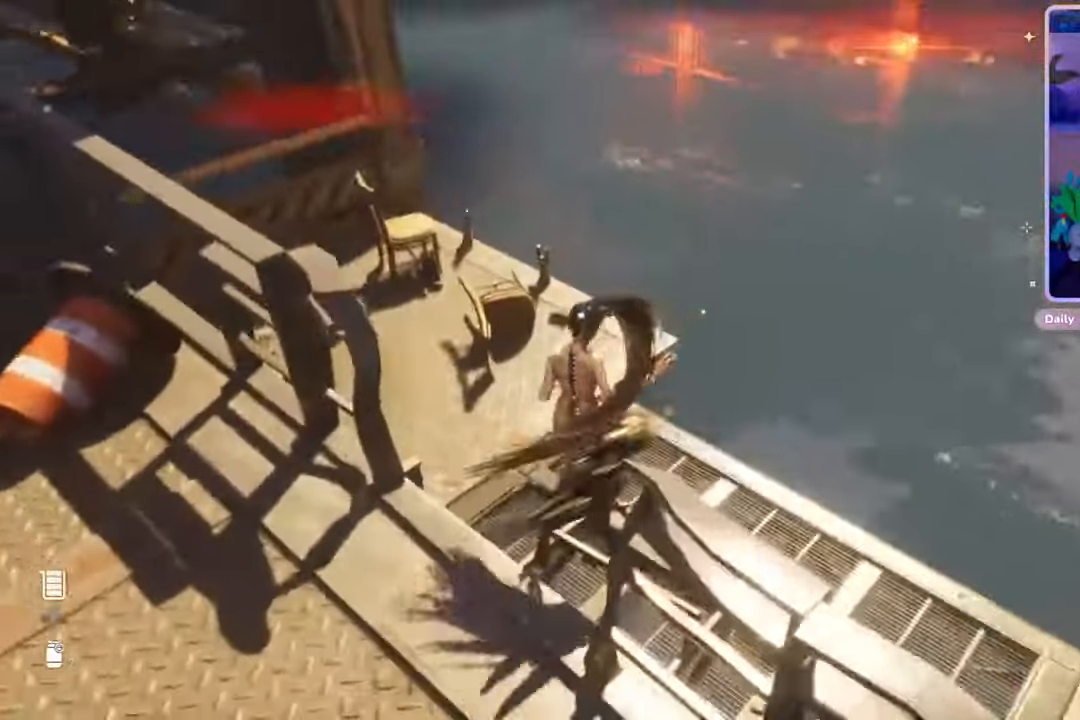
Gameplay with a controller (PlayStation layout); each line is a JSON object with the inputs held at the frame after it. "events" lists button and stick changes between this image and that frame as [ms after this image, input, new state], when the widget could be followed in between. Not read: CROSS.
{"buttons": [], "left_stick": "up", "right_stick": "down", "events": [[100, "right_stick", "down-left"], [233, "left_stick", "up"], [233, "right_stick", "center"], [400, "right_stick", "down"]]}
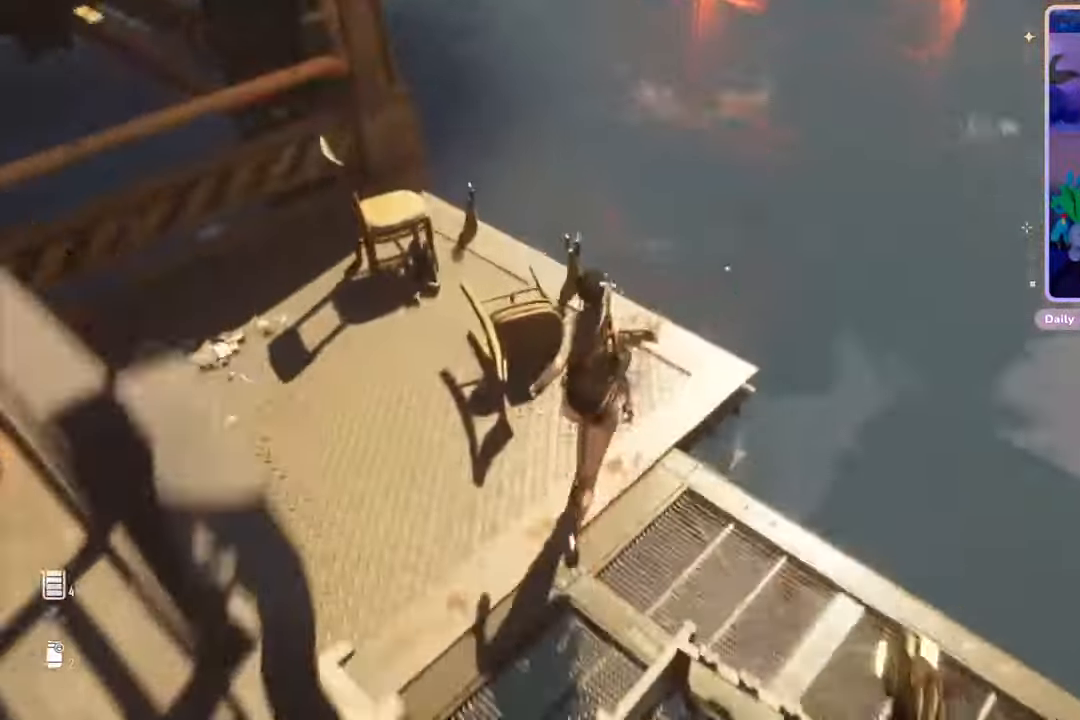
{"buttons": [], "left_stick": "up", "right_stick": "center", "events": [[67, "left_stick", "center"], [100, "right_stick", "center"], [267, "left_stick", "up-right"], [500, "left_stick", "up"]]}
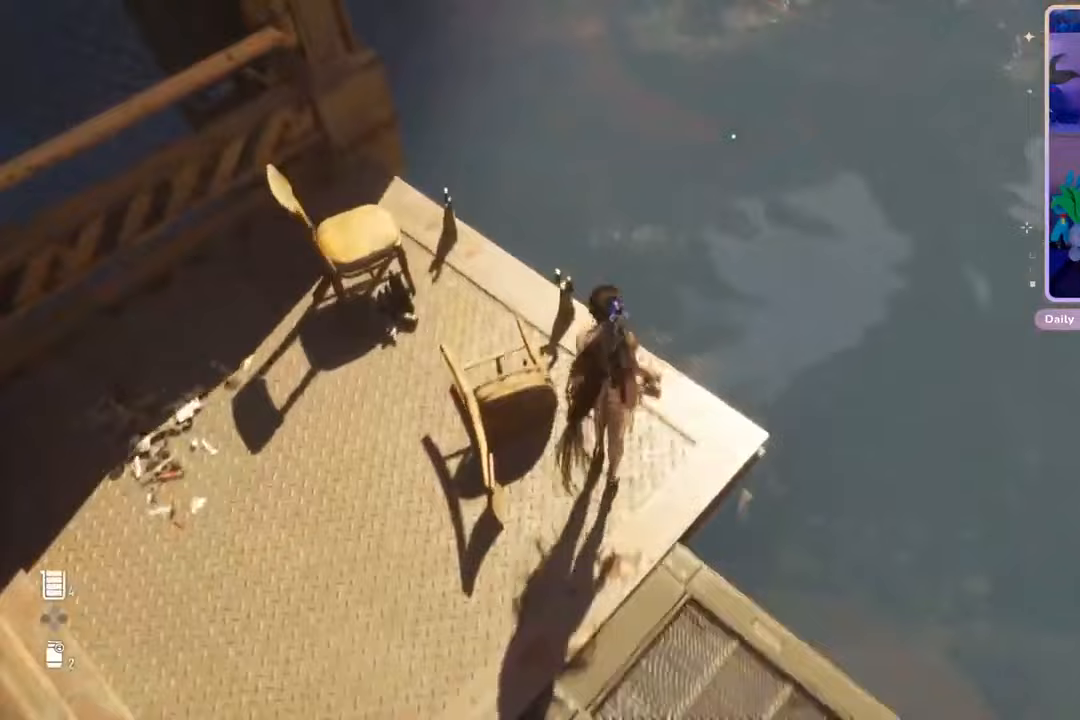
{"buttons": [], "left_stick": "up", "right_stick": "center", "events": [[233, "right_stick", "up-right"], [400, "right_stick", "center"]]}
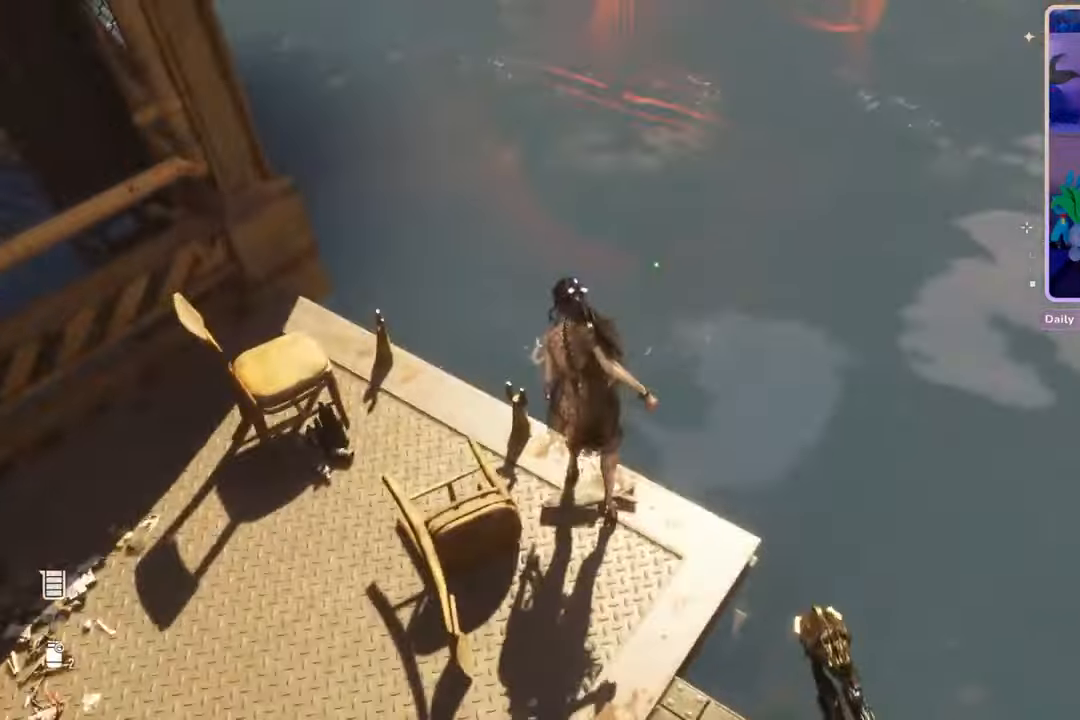
{"buttons": [], "left_stick": "up", "right_stick": "center", "events": [[133, "right_stick", "down"], [200, "right_stick", "center"]]}
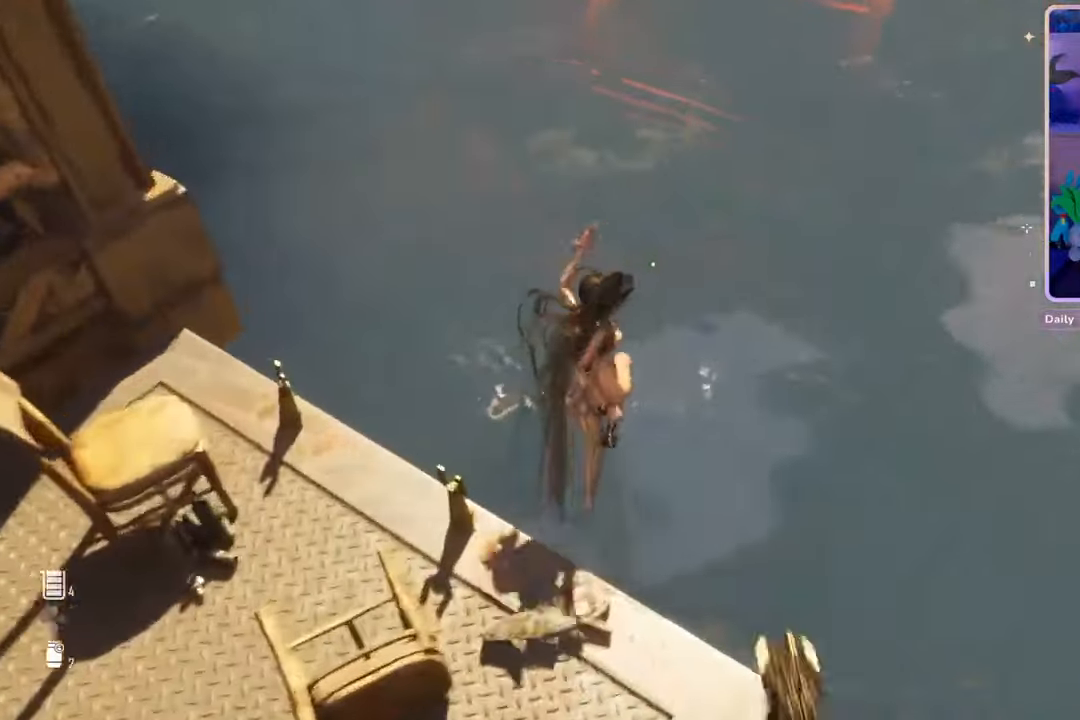
{"buttons": [], "left_stick": "up", "right_stick": "down-right", "events": [[267, "right_stick", "down-right"]]}
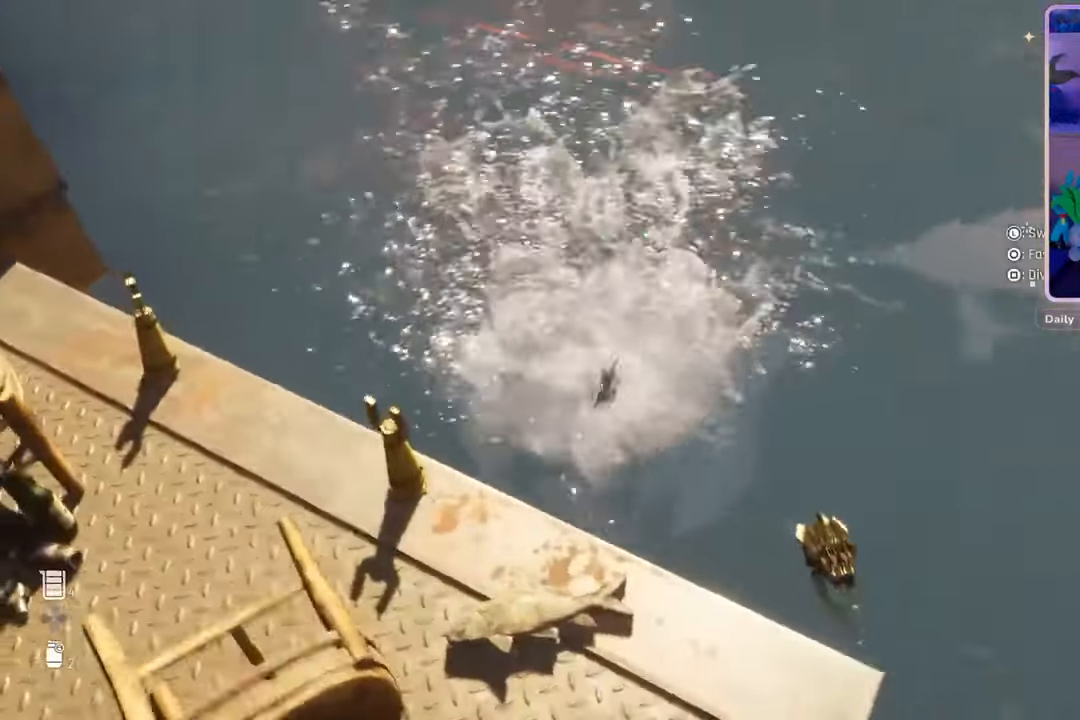
{"buttons": ["SQUARE"], "left_stick": "up", "right_stick": "center", "events": [[33, "right_stick", "center"], [467, "SQUARE", "down"]]}